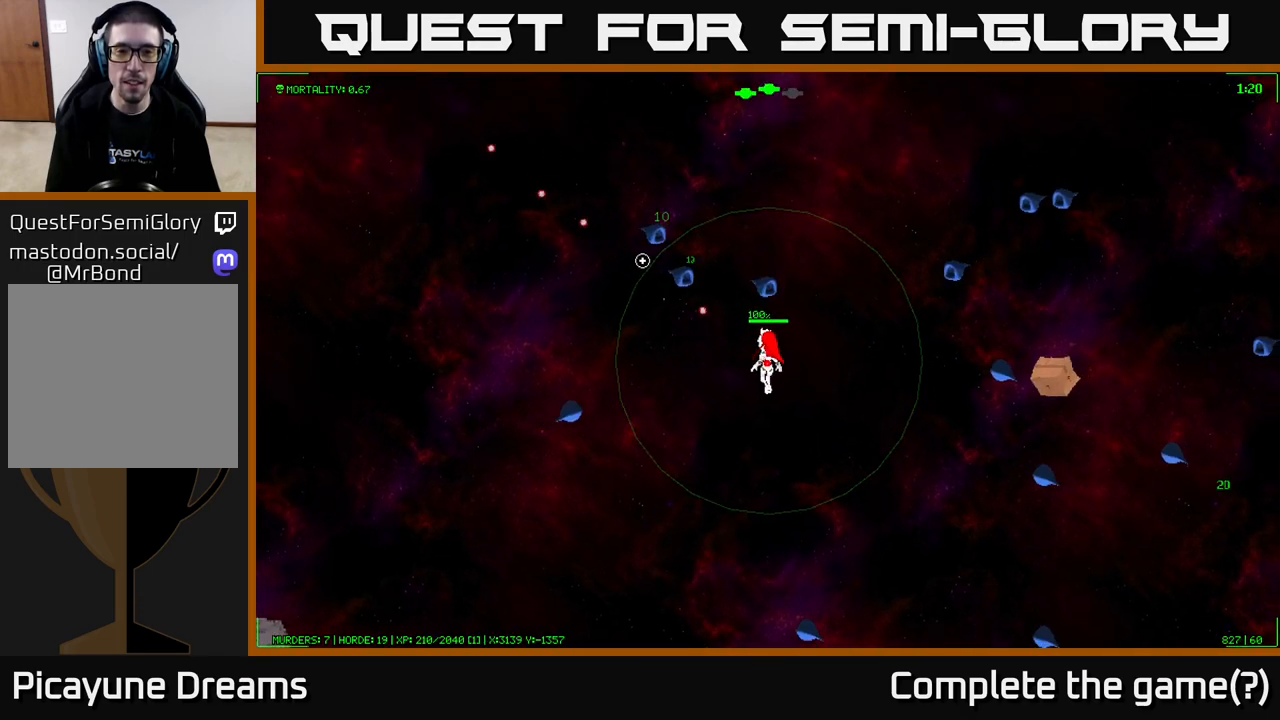
Gameplay with a controller (Xbox layout); each line is a JSON object with the inputs held at the frame after it. "events" lists button and stick changes between this image and that frame as [ms after this image, input, new state], when the widget could be followed in between.
{"buttons": [], "left_stick": "center", "right_stick": "up-left", "events": [[250, "left_stick", "left"], [417, "left_stick", "center"]]}
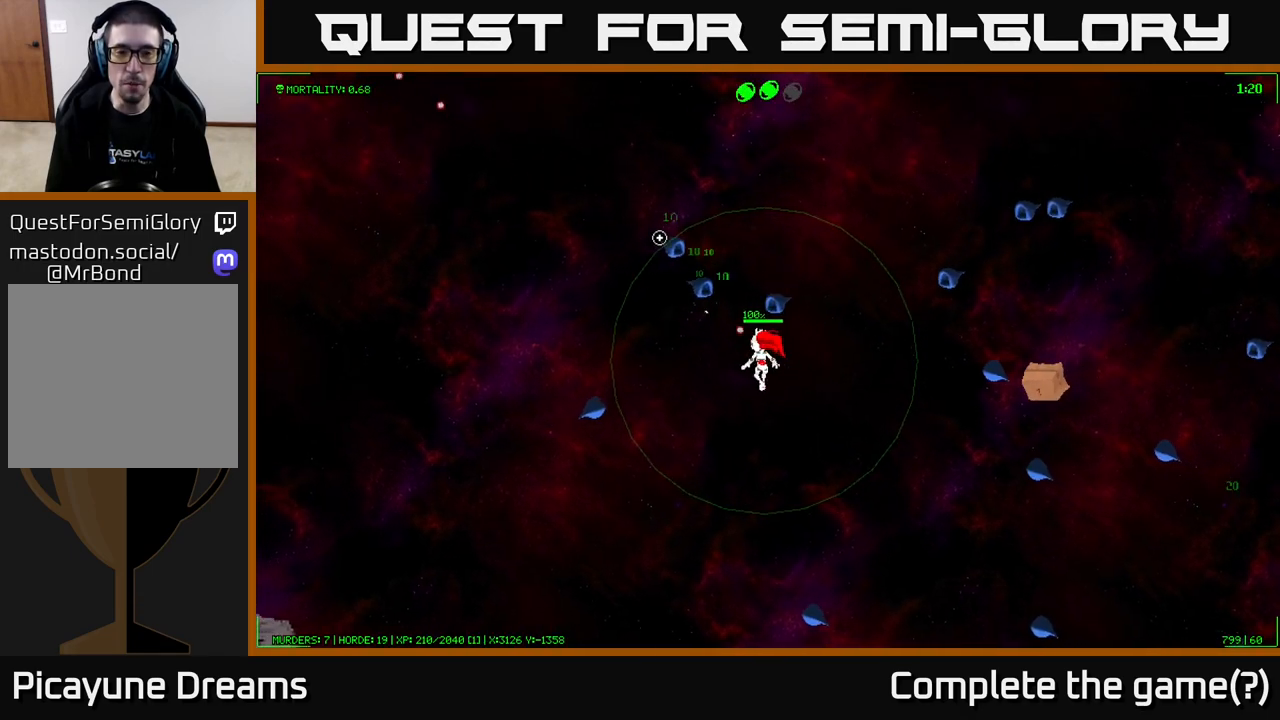
{"buttons": [], "left_stick": "center", "right_stick": "up-left", "events": [[217, "left_stick", "left"], [367, "left_stick", "center"]]}
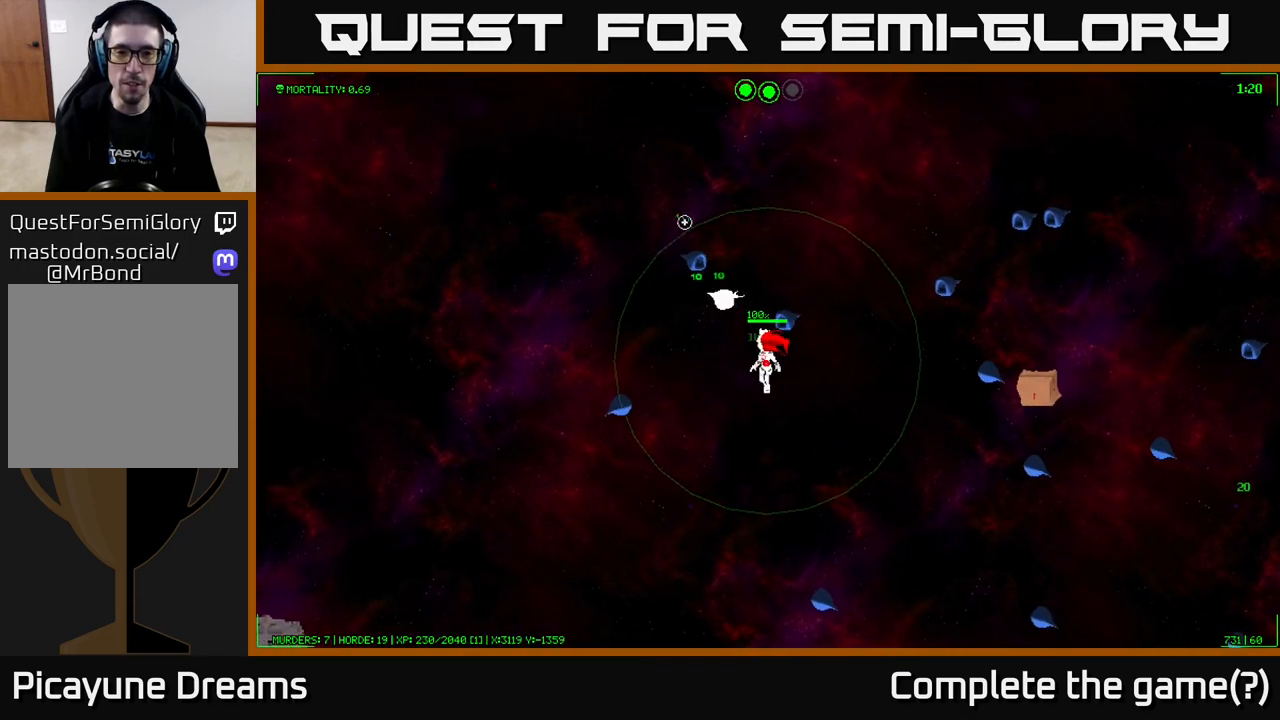
{"buttons": [], "left_stick": "left", "right_stick": "up", "events": [[17, "left_stick", "left"], [183, "left_stick", "center"], [283, "left_stick", "left"], [333, "right_stick", "up"]]}
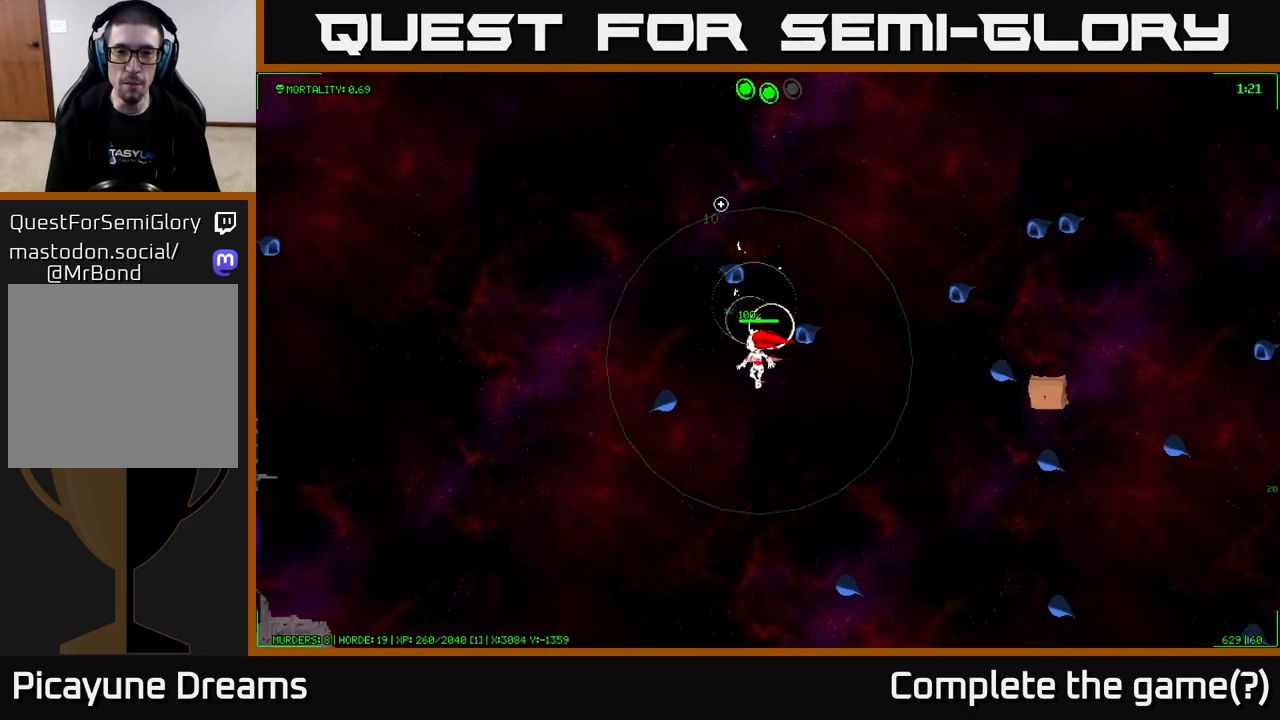
{"buttons": [], "left_stick": "up-left", "right_stick": "up-right", "events": [[167, "left_stick", "up-left"], [267, "right_stick", "up-right"]]}
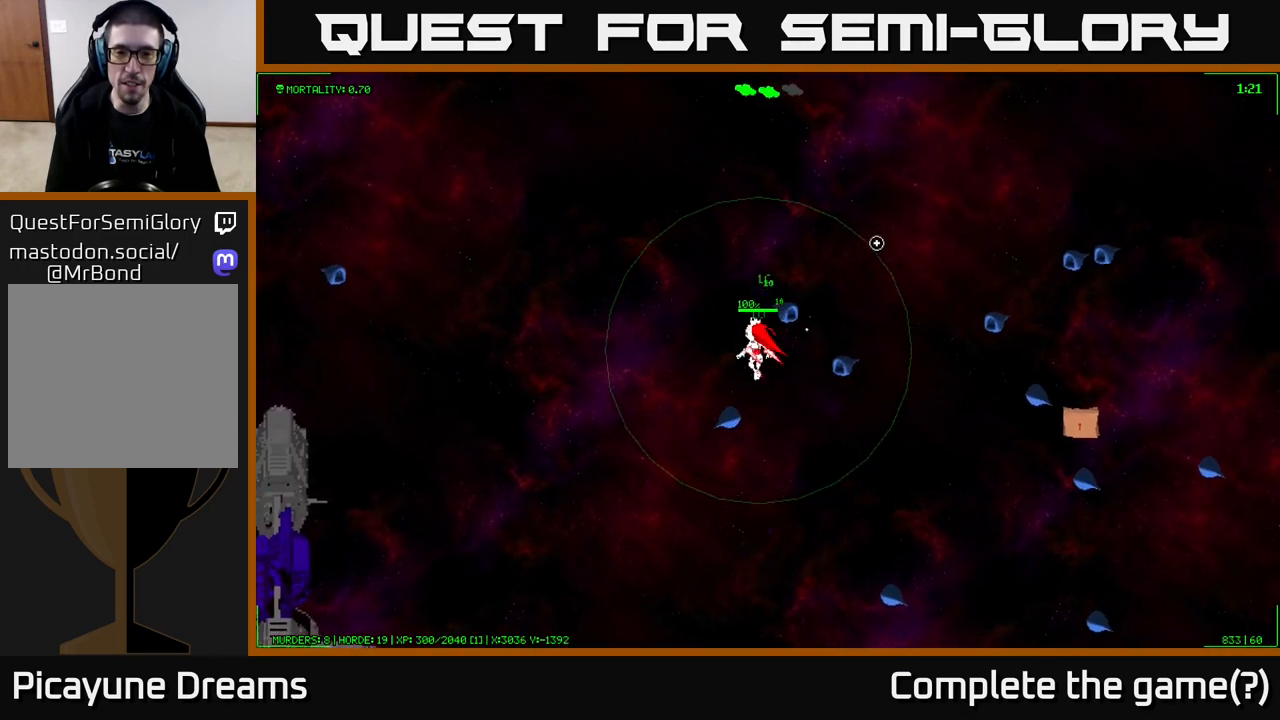
{"buttons": [], "left_stick": "up-right", "right_stick": "down-right", "events": [[83, "right_stick", "right"], [233, "left_stick", "up"], [317, "right_stick", "down-right"], [450, "left_stick", "up-right"]]}
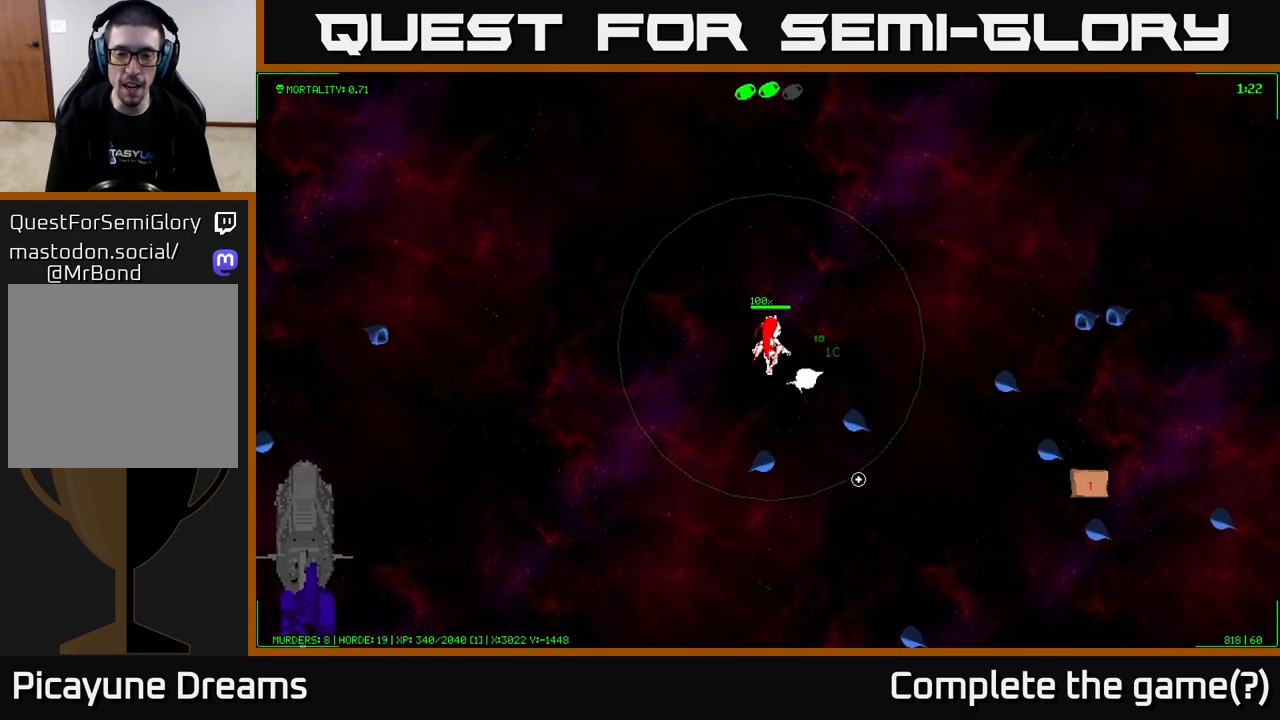
{"buttons": [], "left_stick": "right", "right_stick": "down-right", "events": [[217, "left_stick", "right"]]}
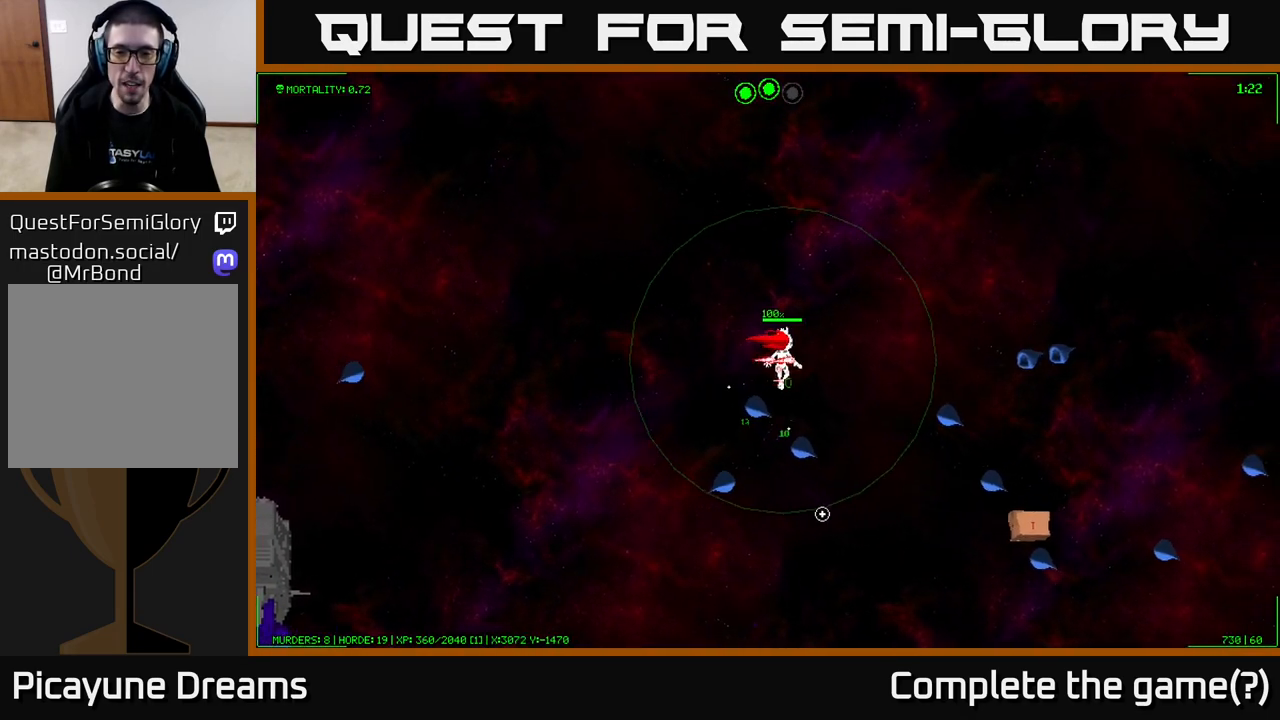
{"buttons": [], "left_stick": "down-right", "right_stick": "down-right", "events": [[300, "left_stick", "down-right"]]}
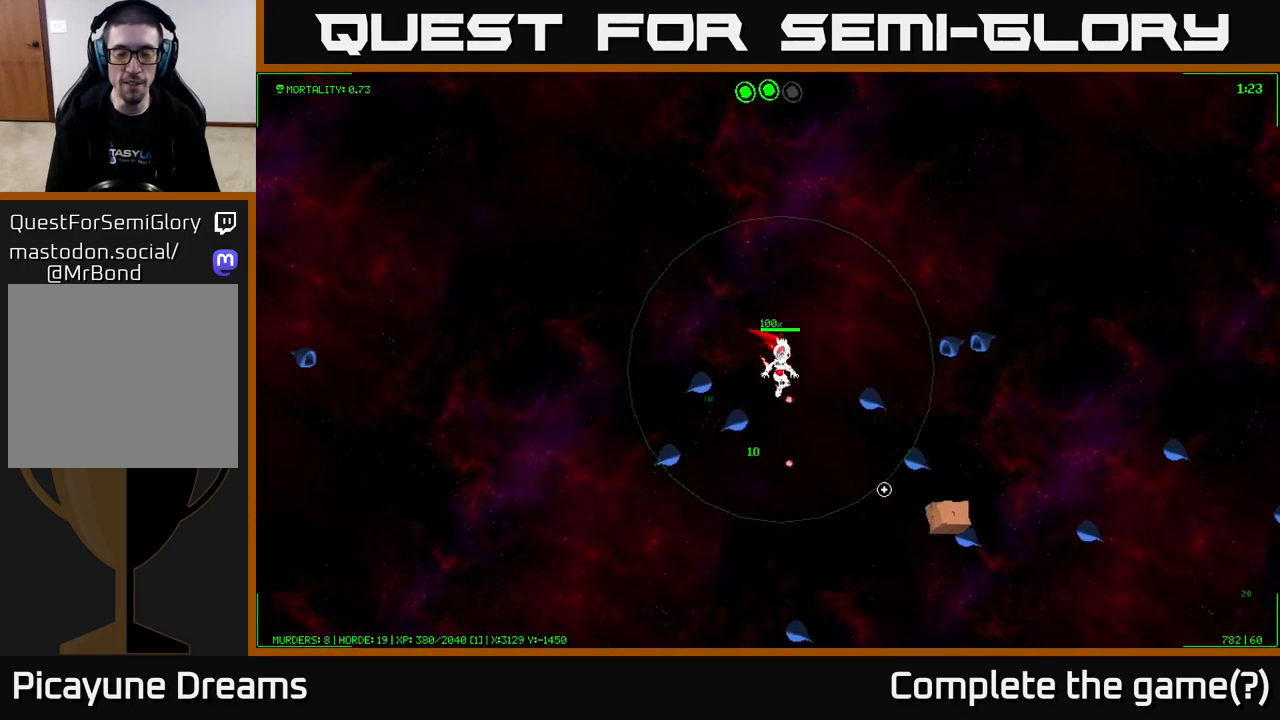
{"buttons": [], "left_stick": "down-right", "right_stick": "down-right", "events": []}
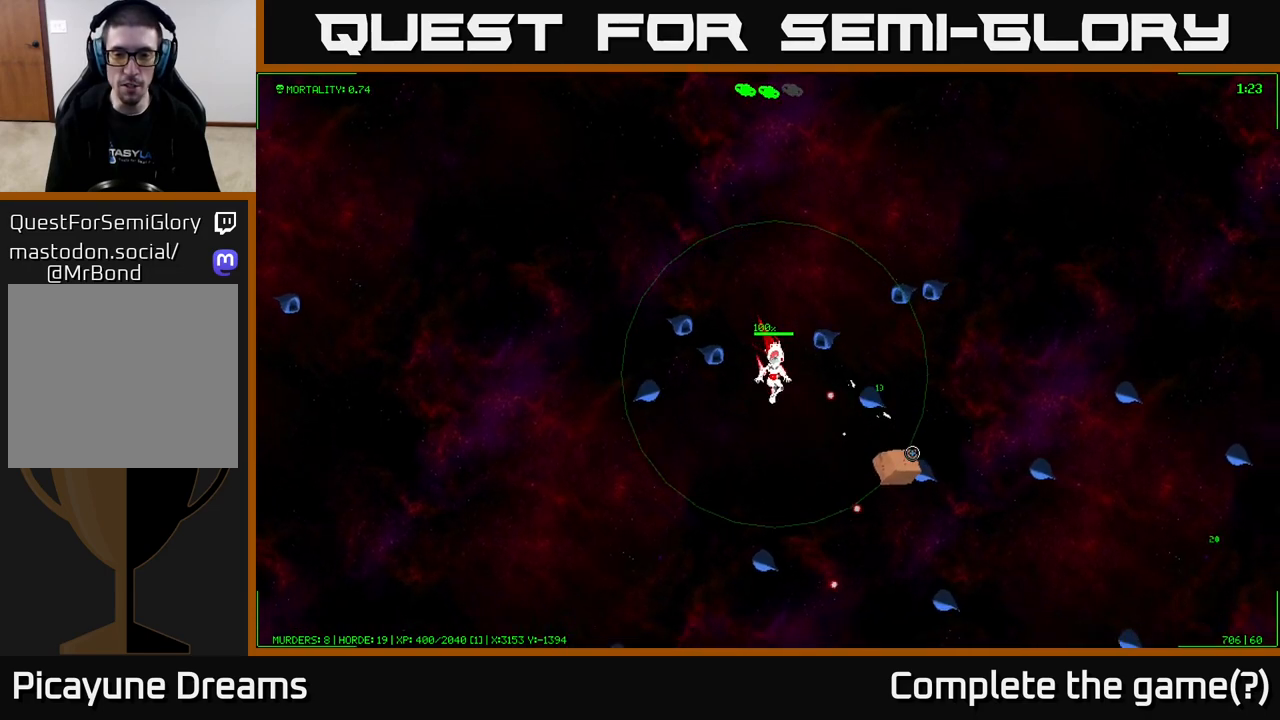
{"buttons": [], "left_stick": "down-right", "right_stick": "down-right", "events": []}
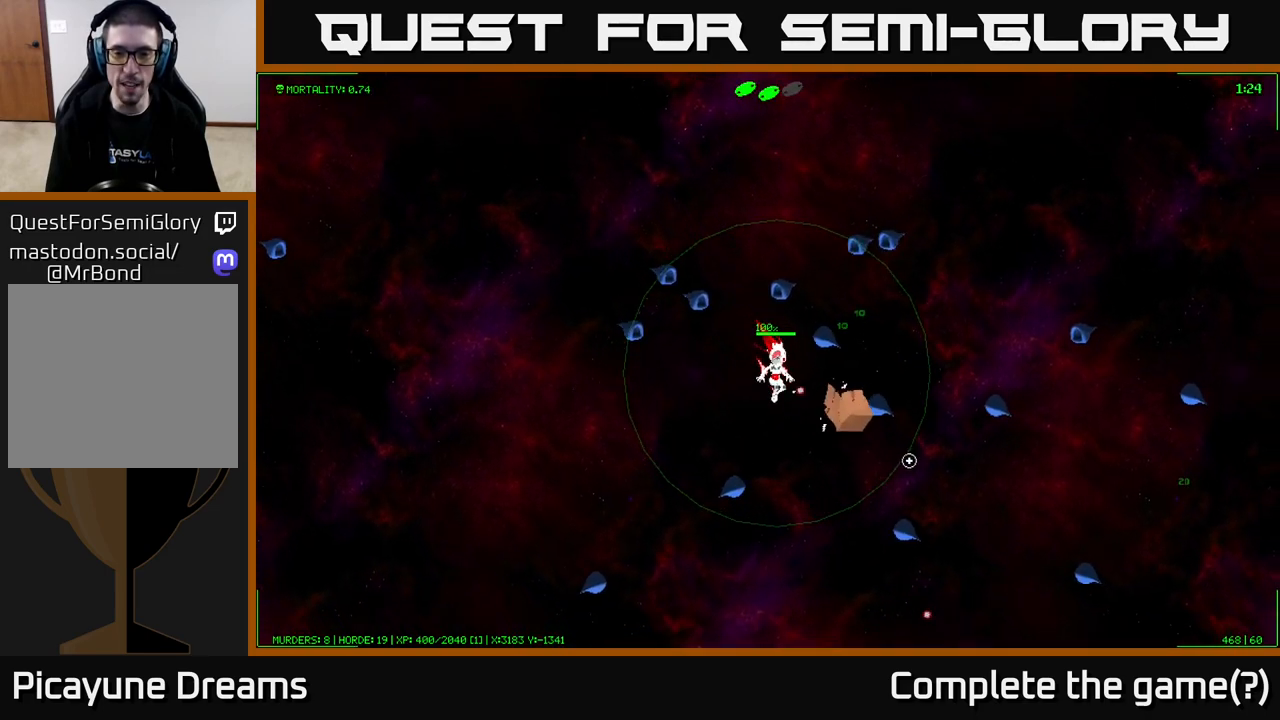
{"buttons": [], "left_stick": "center", "right_stick": "right", "events": [[100, "left_stick", "down-left"], [167, "left_stick", "up-left"], [283, "left_stick", "center"], [383, "right_stick", "right"]]}
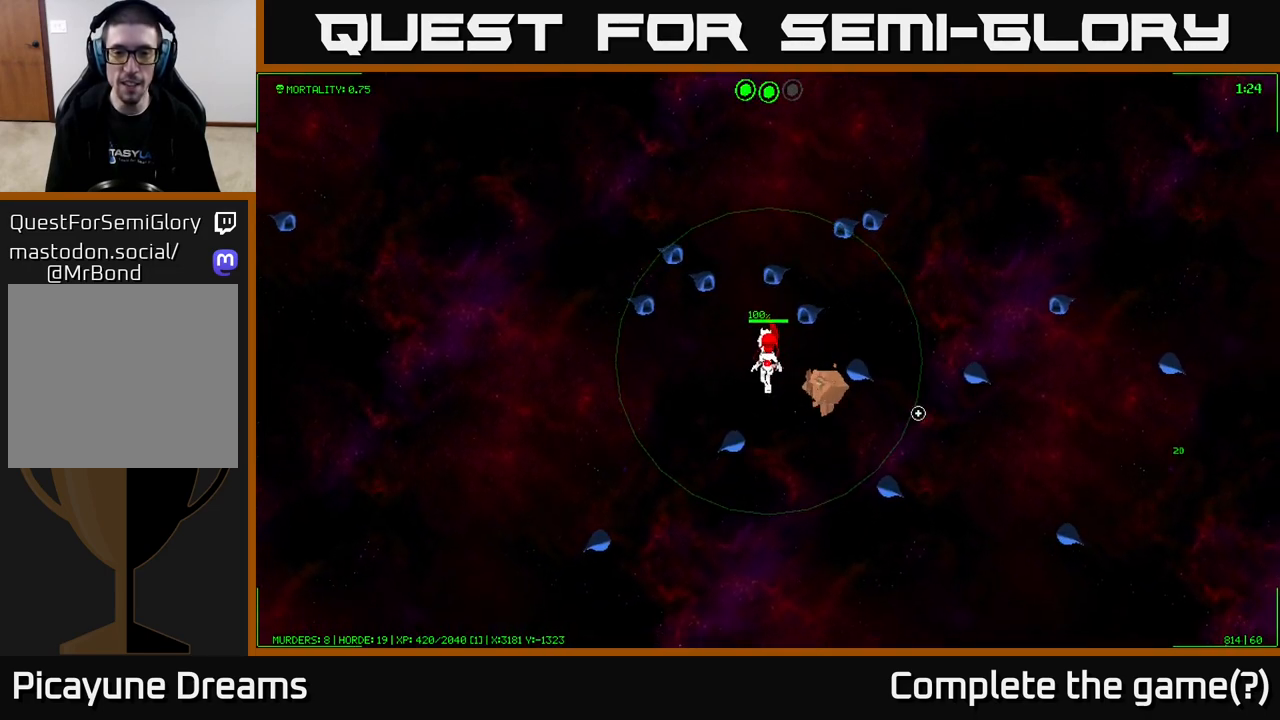
{"buttons": [], "left_stick": "left", "right_stick": "right", "events": [[233, "left_stick", "left"]]}
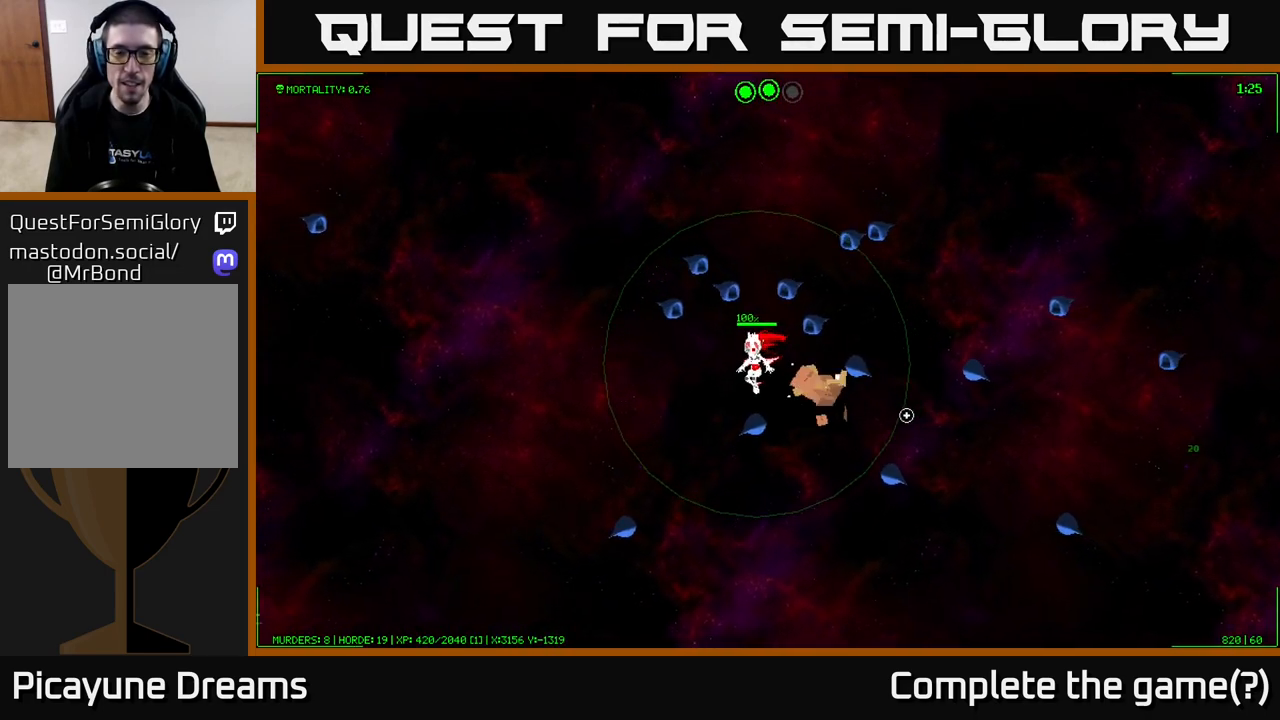
{"buttons": [], "left_stick": "down", "right_stick": "right", "events": [[233, "left_stick", "down-left"], [400, "left_stick", "down"]]}
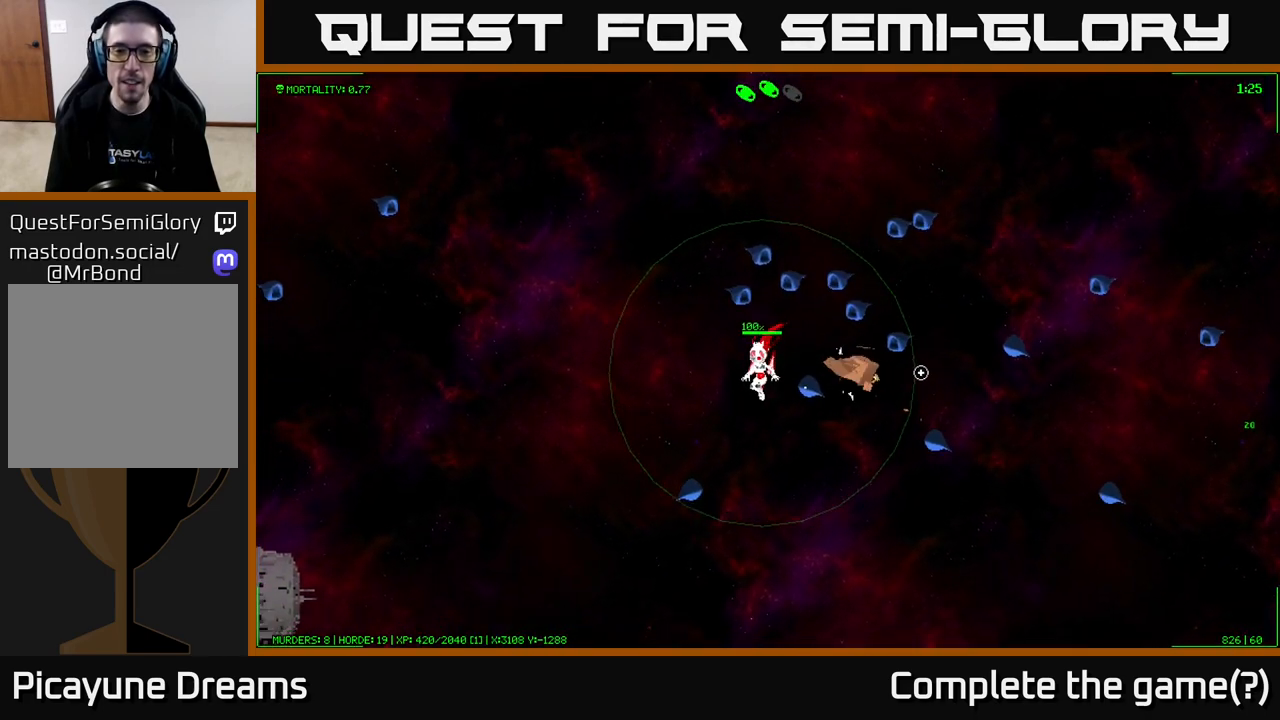
{"buttons": [], "left_stick": "down-right", "right_stick": "up-right", "events": [[150, "right_stick", "up-right"], [267, "left_stick", "down-right"]]}
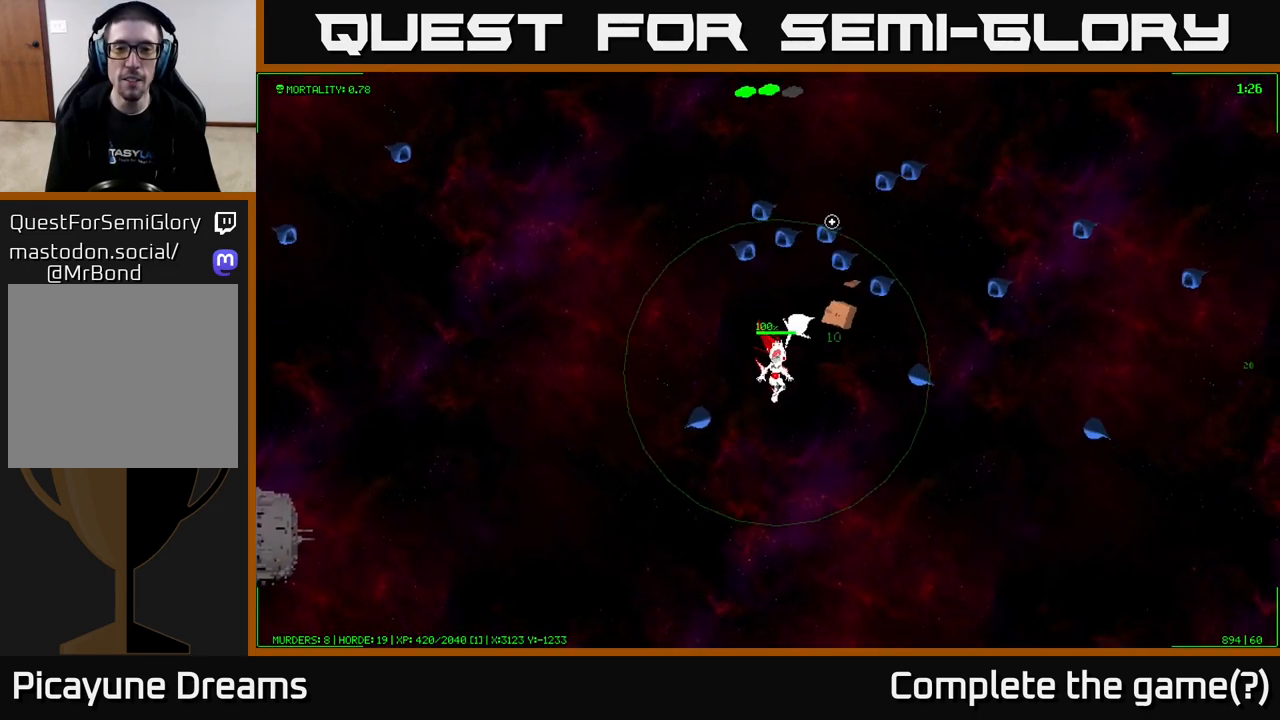
{"buttons": [], "left_stick": "center", "right_stick": "up", "events": [[17, "right_stick", "up"], [283, "left_stick", "right"], [400, "left_stick", "center"]]}
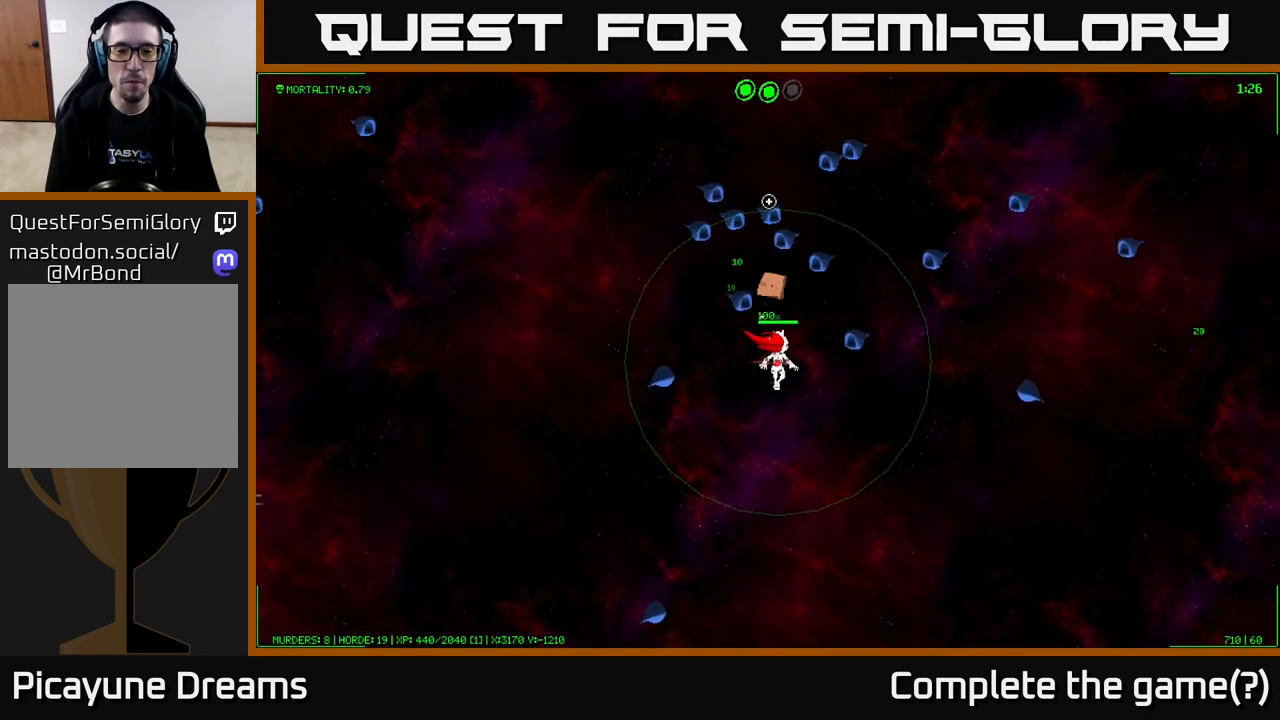
{"buttons": [], "left_stick": "center", "right_stick": "up", "events": []}
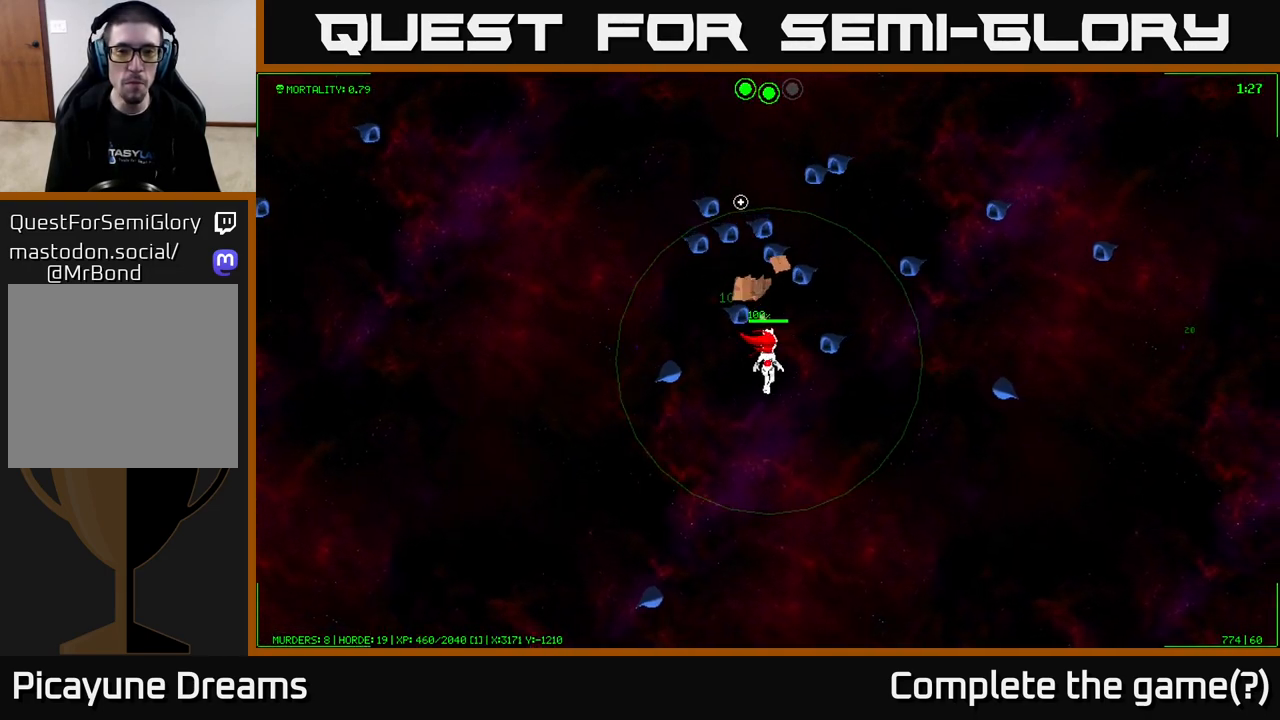
{"buttons": [], "left_stick": "down", "right_stick": "up", "events": [[167, "left_stick", "down"]]}
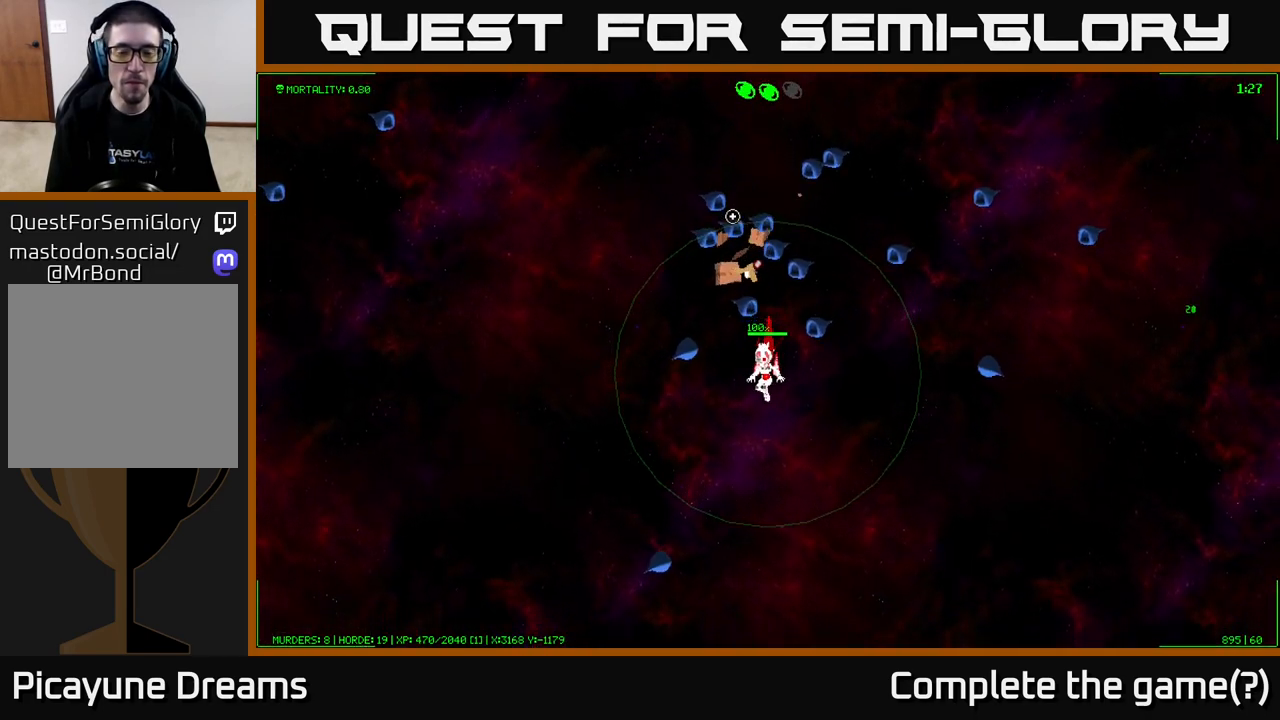
{"buttons": [], "left_stick": "left", "right_stick": "up", "events": [[100, "left_stick", "down-left"], [450, "left_stick", "left"]]}
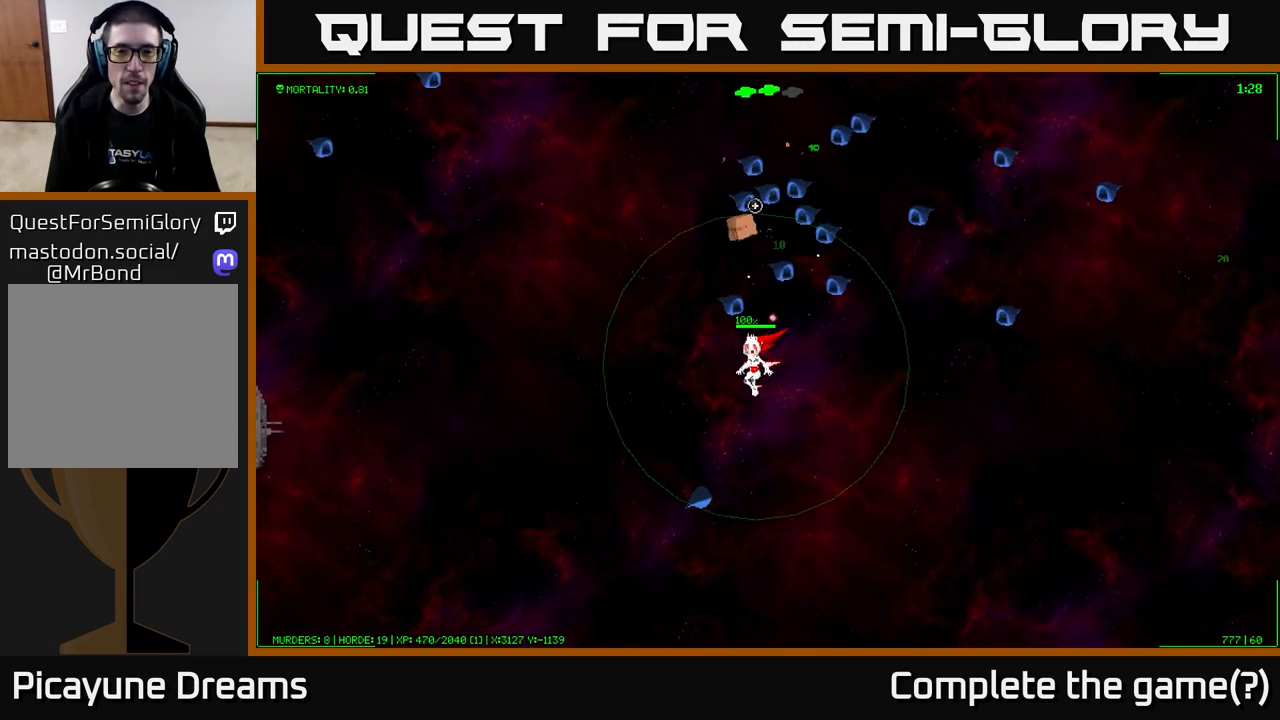
{"buttons": [], "left_stick": "up-left", "right_stick": "up-right", "events": [[283, "left_stick", "up-left"], [300, "right_stick", "up-right"]]}
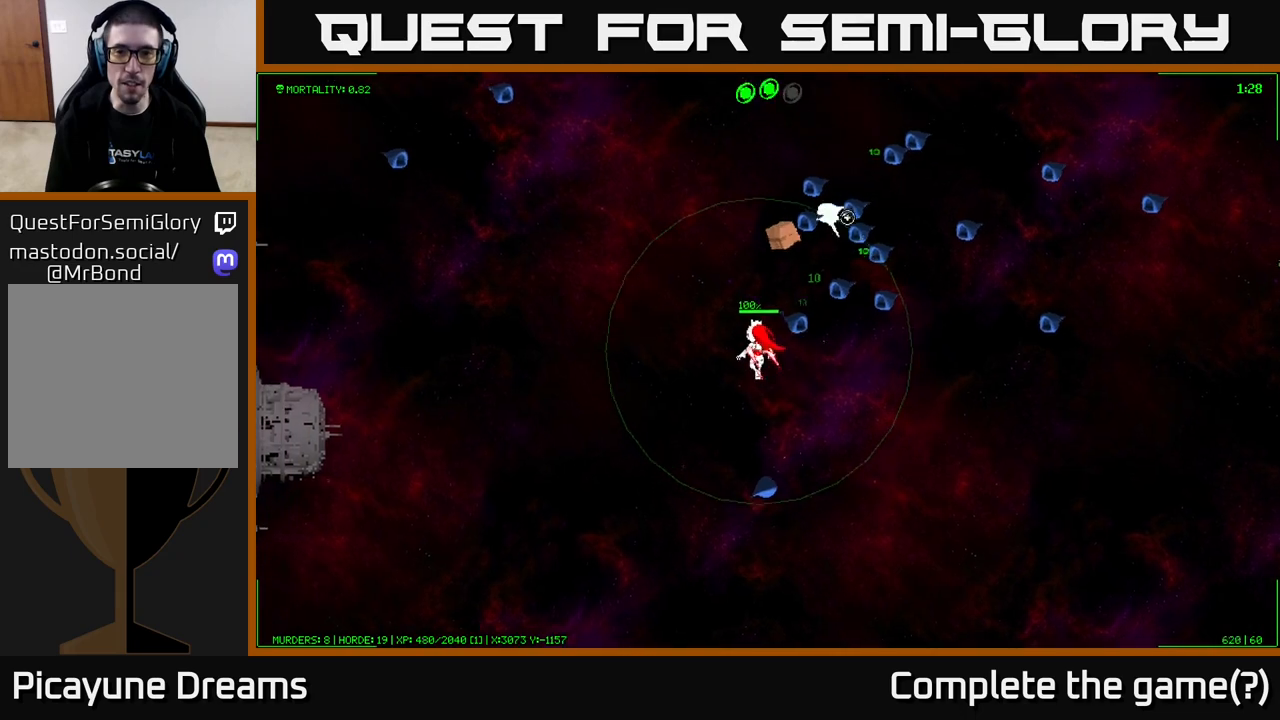
{"buttons": [], "left_stick": "up-left", "right_stick": "right", "events": [[17, "left_stick", "up"], [333, "right_stick", "right"], [500, "left_stick", "up-left"]]}
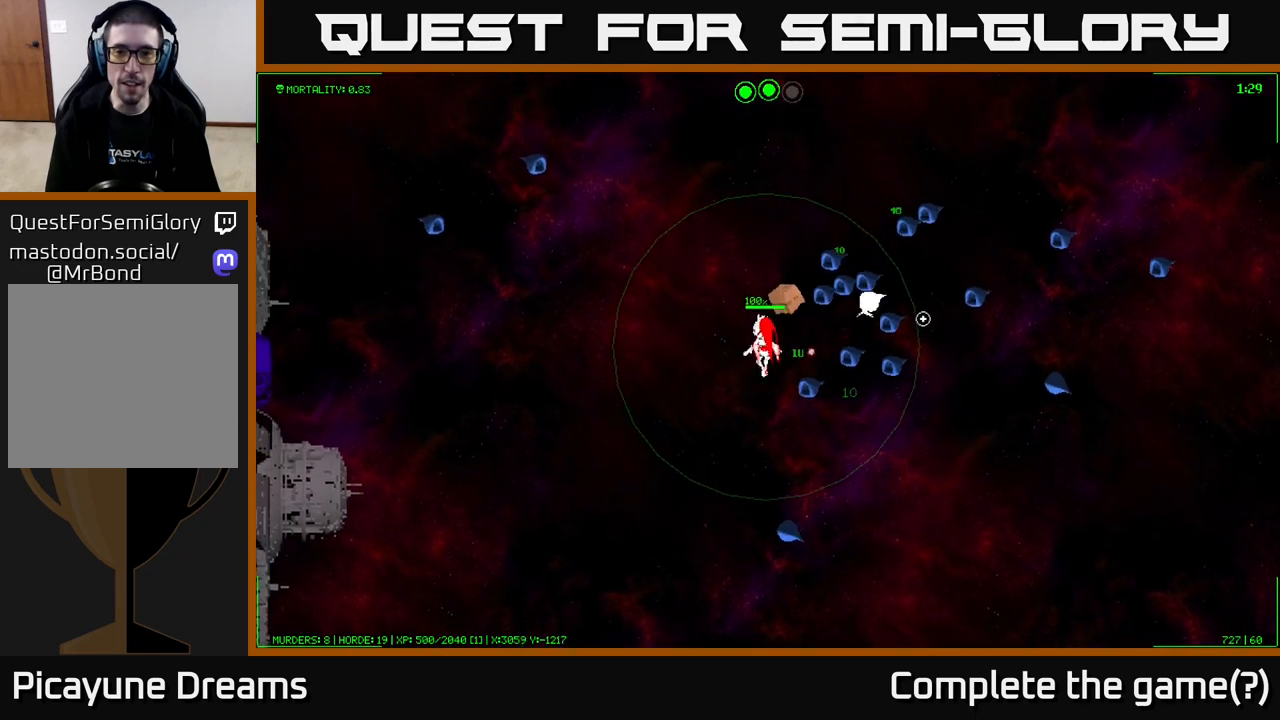
{"buttons": [], "left_stick": "center", "right_stick": "down-right", "events": [[283, "left_stick", "up"], [433, "right_stick", "down-right"], [483, "left_stick", "center"]]}
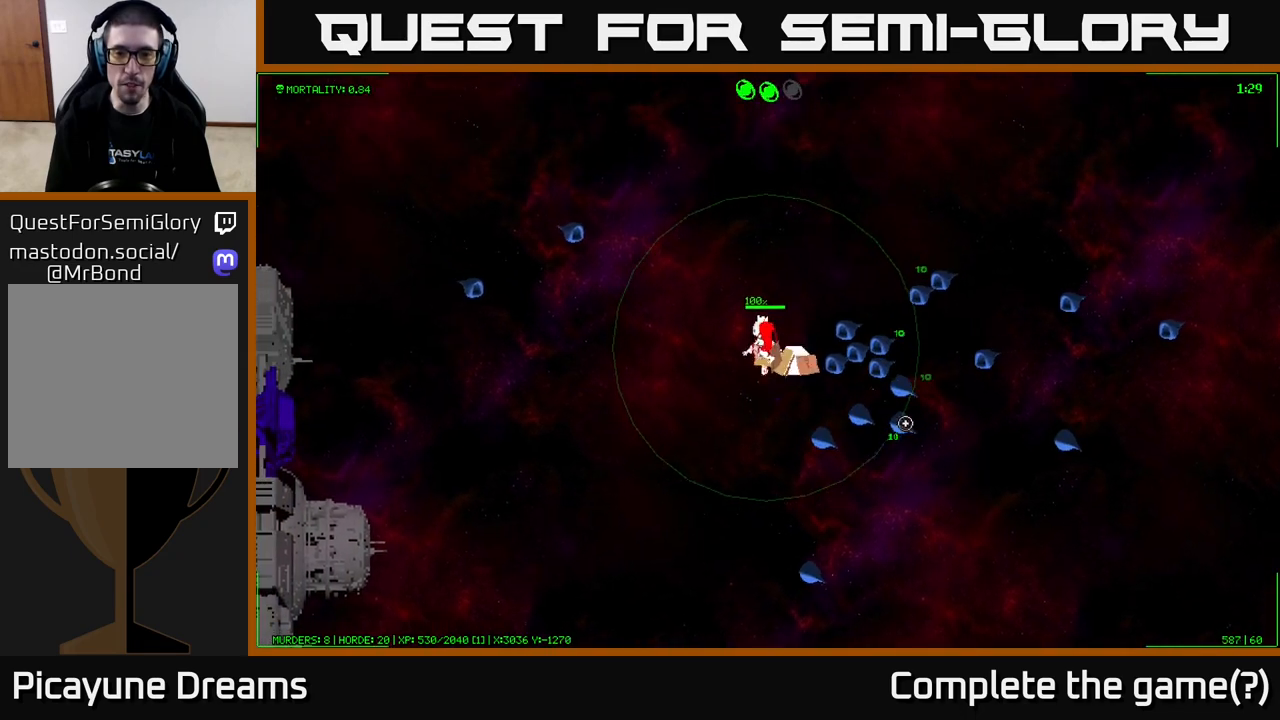
{"buttons": [], "left_stick": "center", "right_stick": "down-right", "events": [[183, "left_stick", "left"], [250, "left_stick", "up-left"], [400, "left_stick", "center"]]}
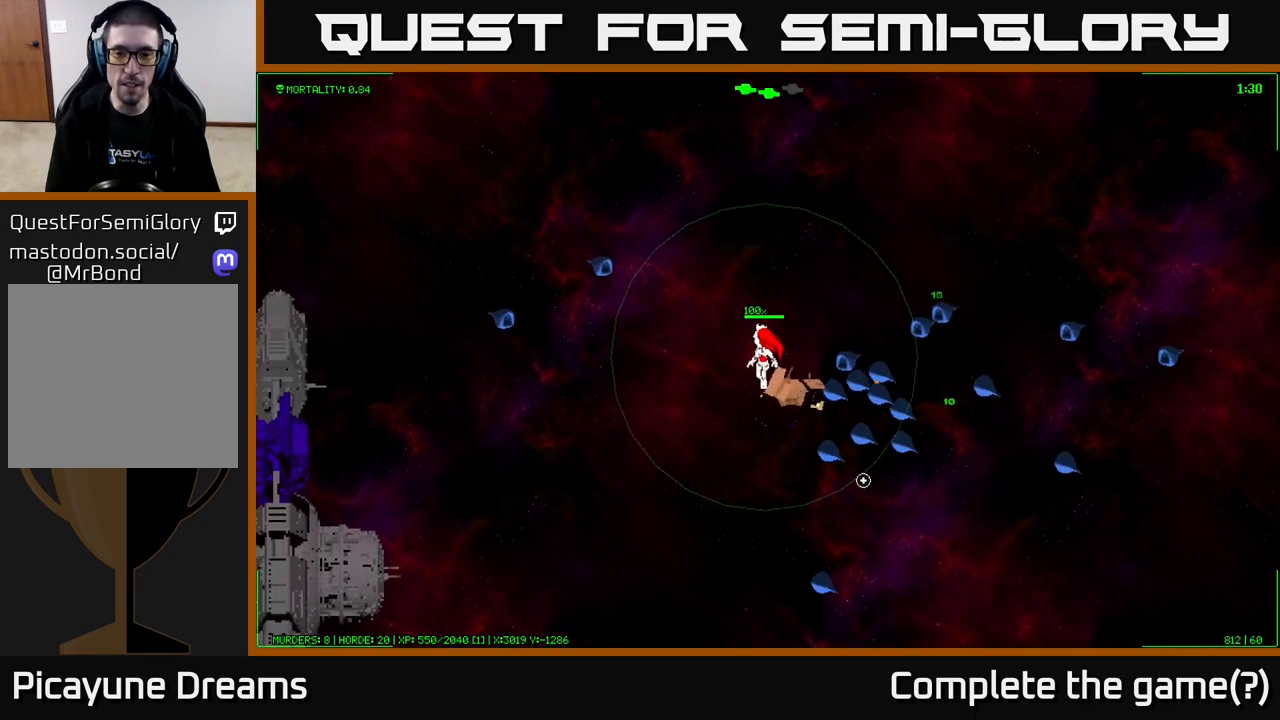
{"buttons": [], "left_stick": "center", "right_stick": "down", "events": [[233, "left_stick", "up-left"], [333, "right_stick", "down"], [383, "left_stick", "center"]]}
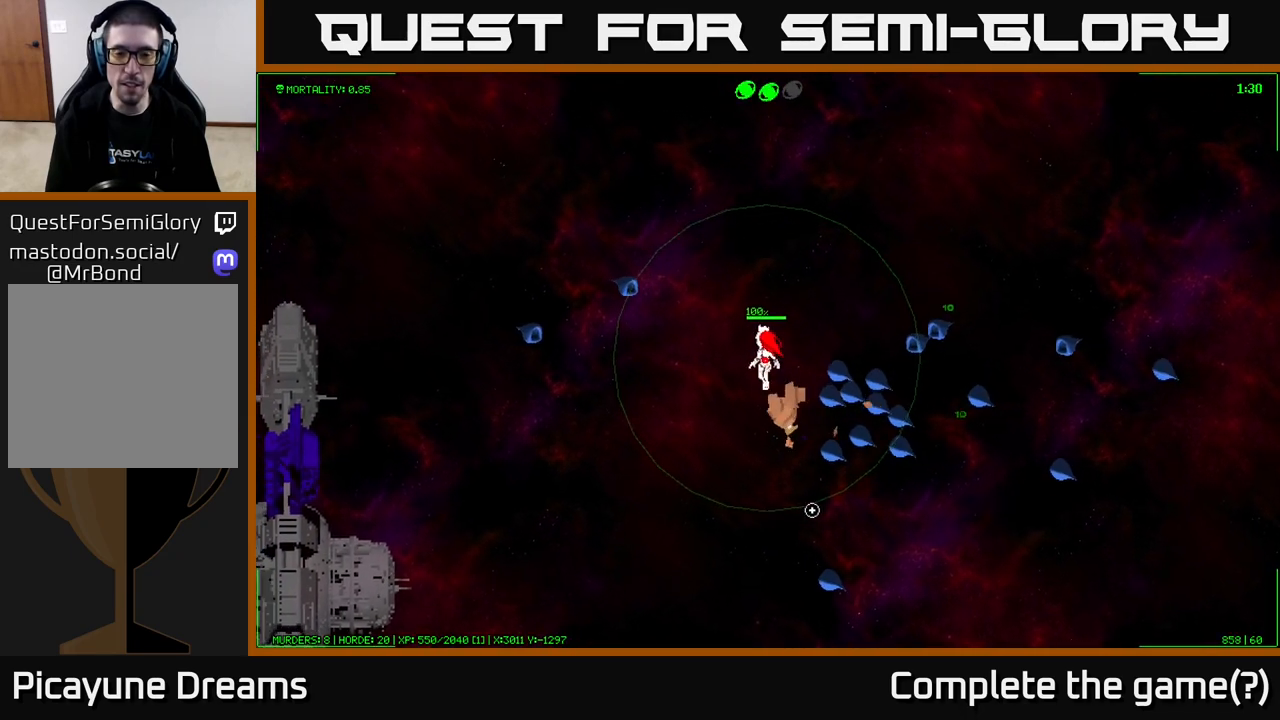
{"buttons": [], "left_stick": "center", "right_stick": "down", "events": [[233, "left_stick", "up"], [367, "left_stick", "center"]]}
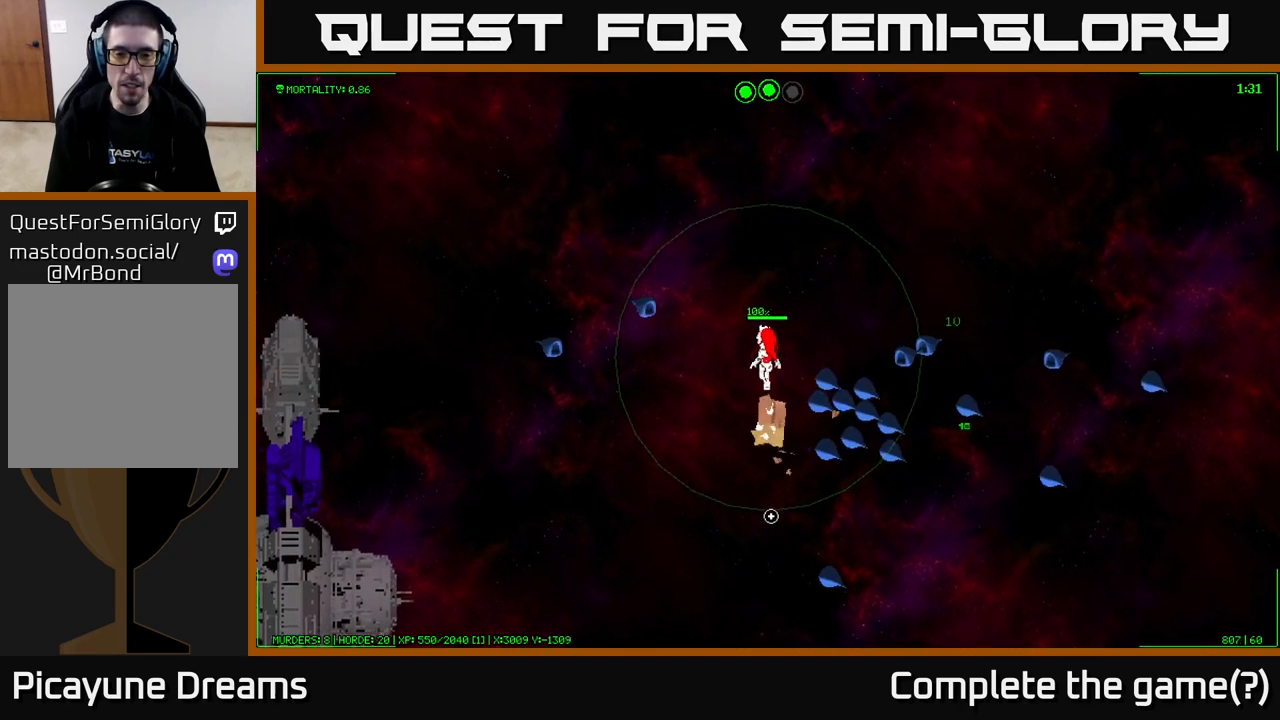
{"buttons": [], "left_stick": "down-left", "right_stick": "down", "events": [[450, "left_stick", "down-left"]]}
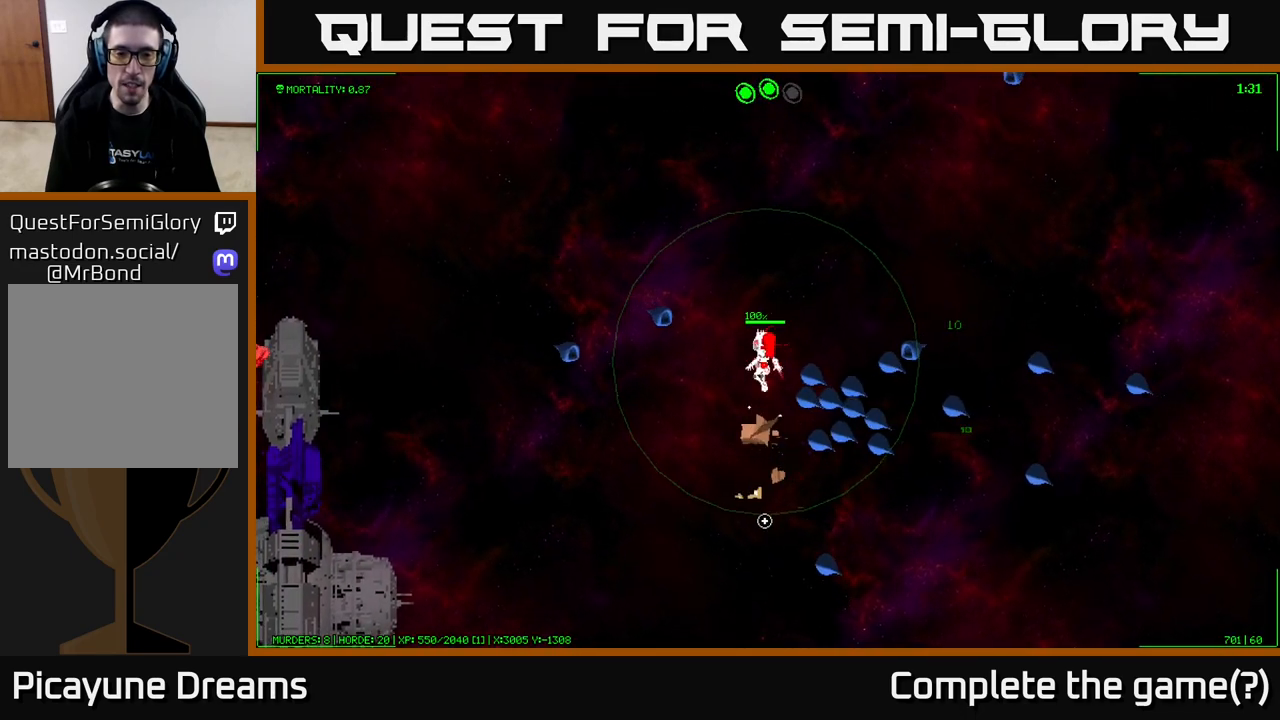
{"buttons": [], "left_stick": "center", "right_stick": "down", "events": [[133, "left_stick", "center"], [400, "left_stick", "up-left"], [483, "left_stick", "center"]]}
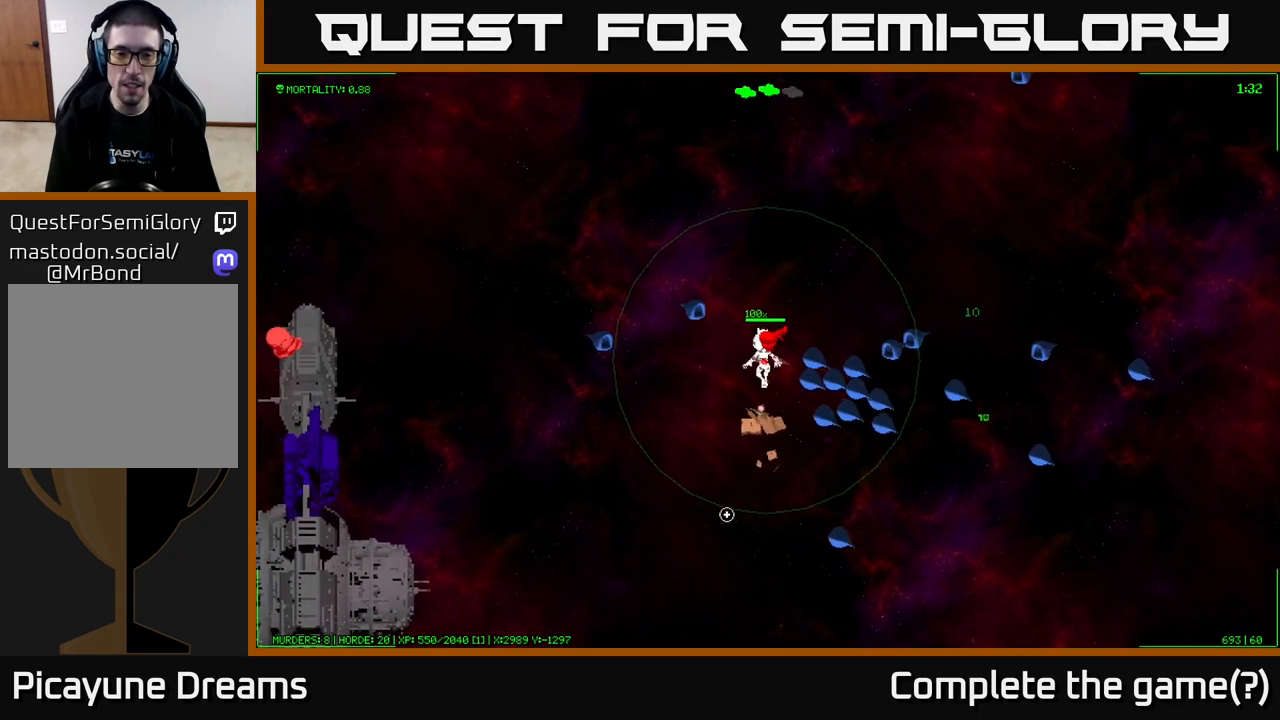
{"buttons": [], "left_stick": "center", "right_stick": "down", "events": [[217, "left_stick", "down-left"], [467, "left_stick", "center"]]}
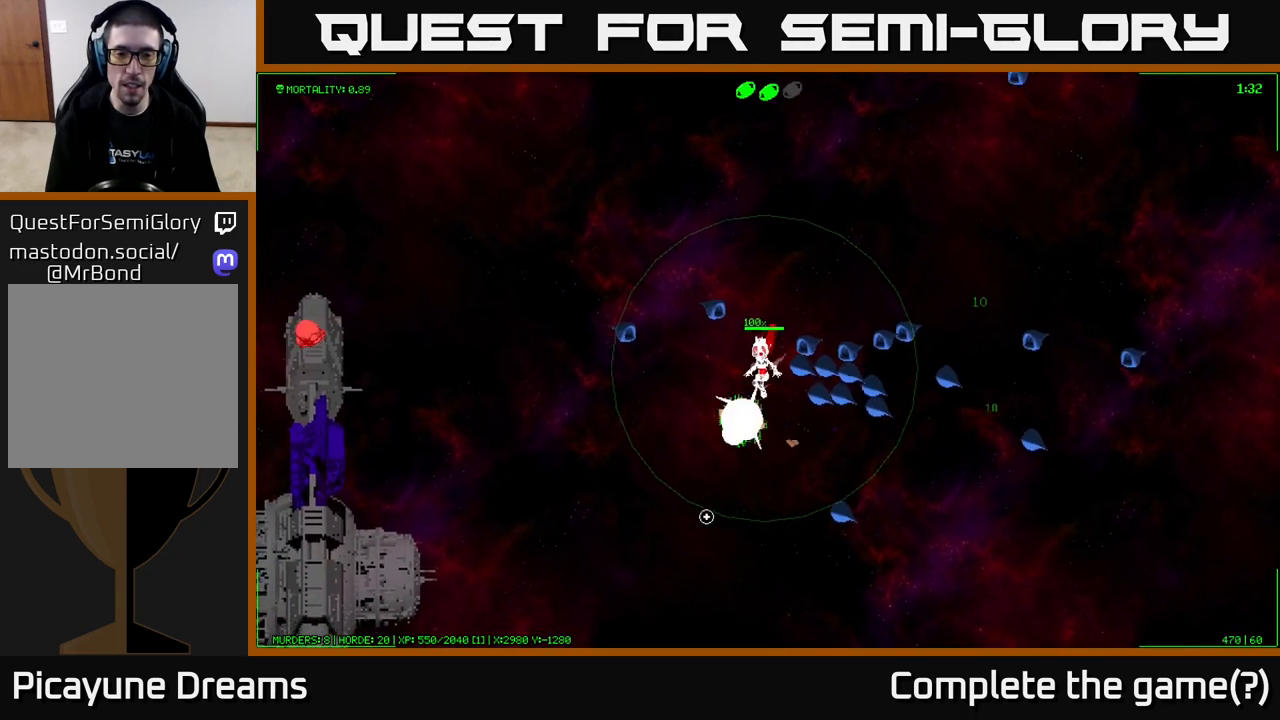
{"buttons": [], "left_stick": "down", "right_stick": "center", "events": [[83, "left_stick", "left"], [200, "left_stick", "down-left"], [467, "right_stick", "center"], [483, "left_stick", "down"]]}